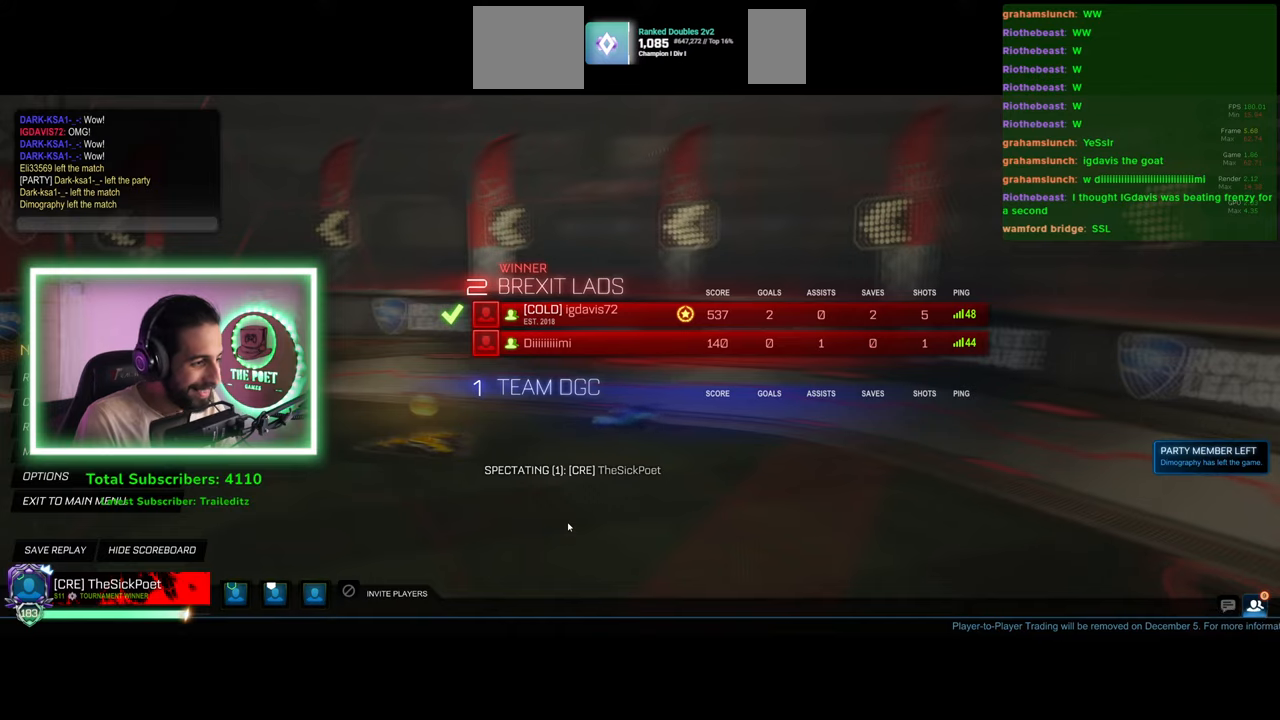
Gameplay with keyboard and mouse; each line is a JSON object with the keys and mouse buttons held at the frame after it. "events" lists presses ("down") and releases ("up") of "a", "ctrl", "d", "e", "q", "s", "shift", "space", "w", "mouse_left", "mouse_wheel", "mouse_right", "mouse_mb4" and "mouse_mb5" between this image and that frame as [ms after this image, input, new state], when the widget could be followed in between. "mouse_left", "mouse_wheel", "mouse_right", "mouse_mb4", "mouse_mb5" = the "left", "wheel", "right", "mb4", "mb5" buttons of the "mouse" list. No other keys are recorded. "wheel" means that the mouse wheel is clicked or scrolled. Mouse movement is not recorded.
{"keys": [], "mouse": ["left"], "events": [[450, "mouse_left", "down"]]}
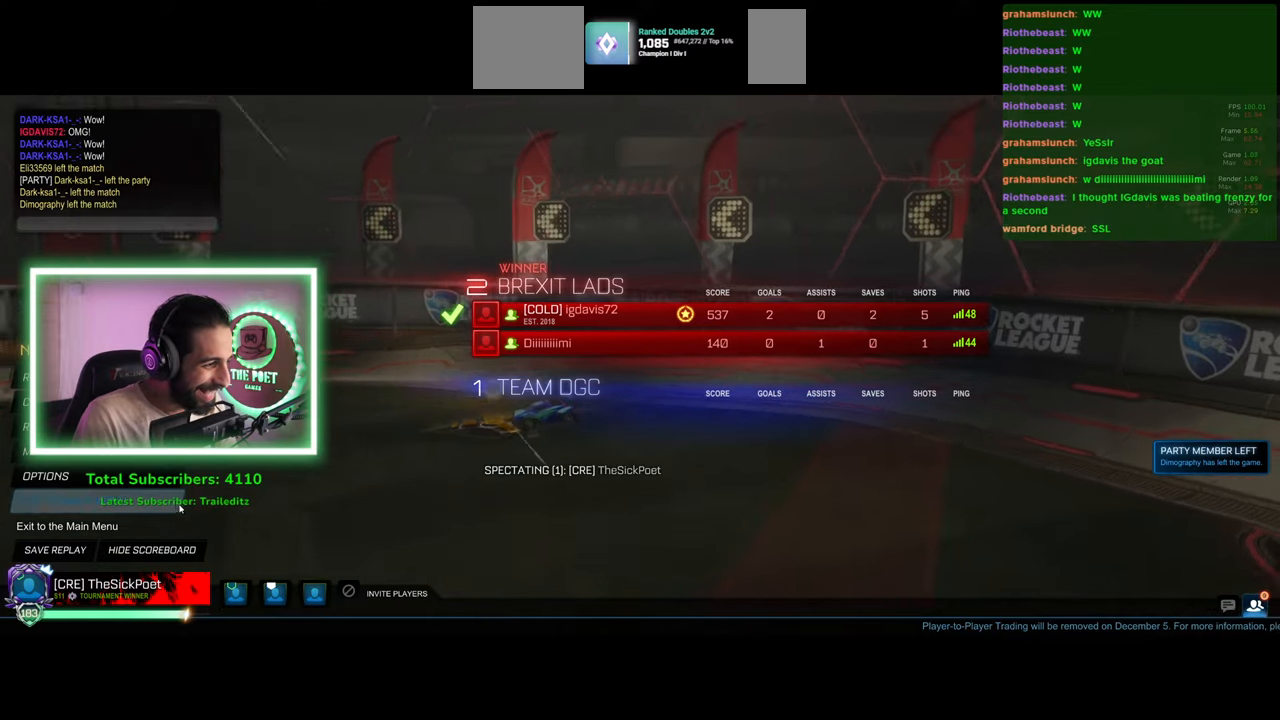
{"keys": [], "mouse": [], "events": [[50, "mouse_left", "up"]]}
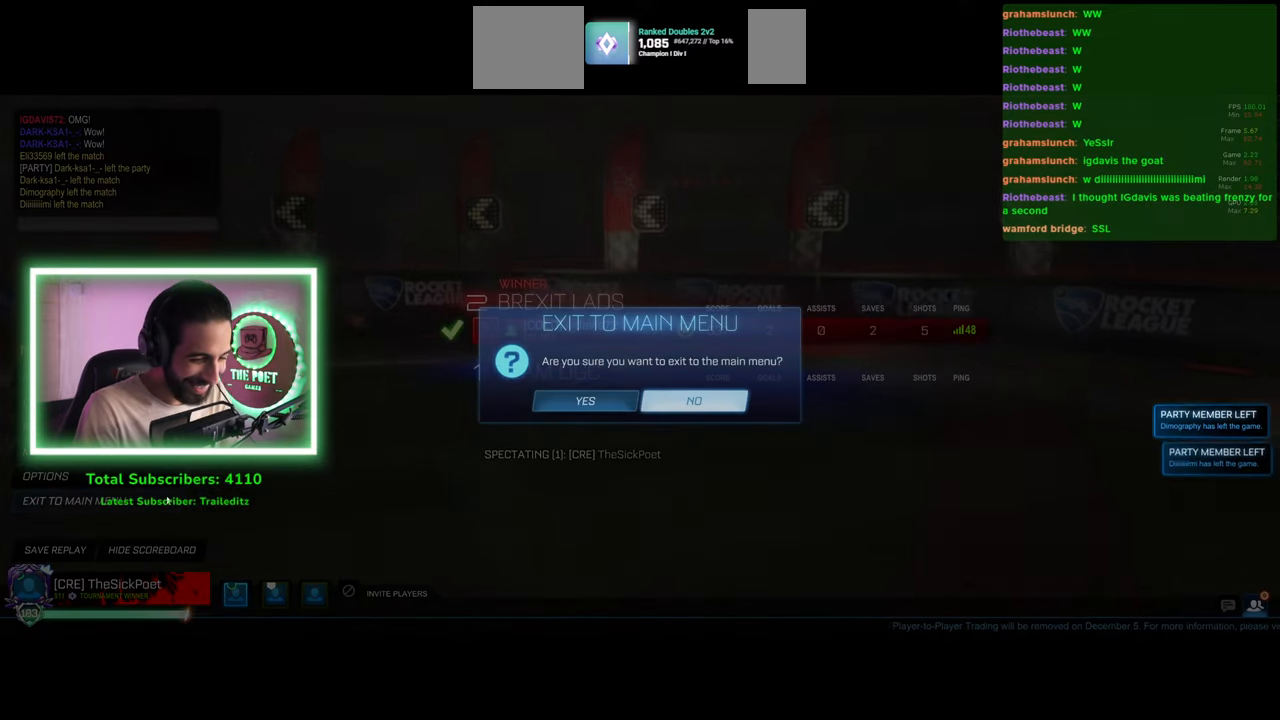
{"keys": [], "mouse": [], "events": []}
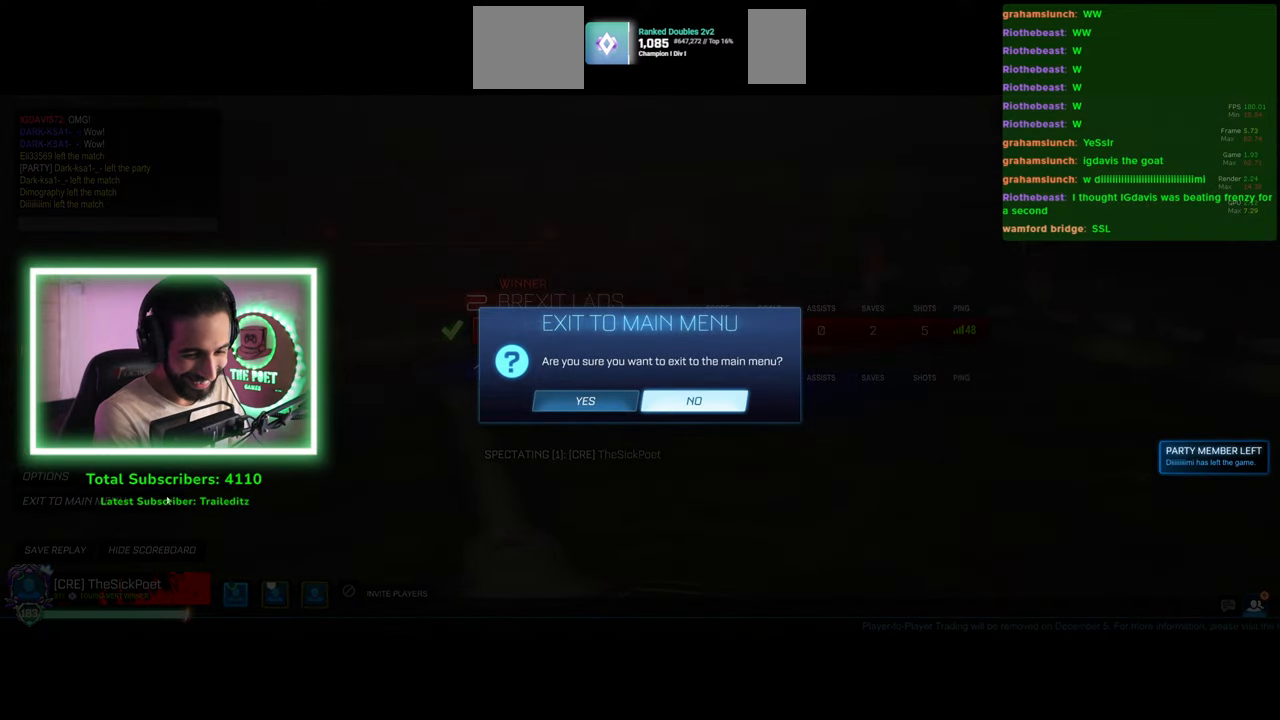
{"keys": [], "mouse": [], "events": []}
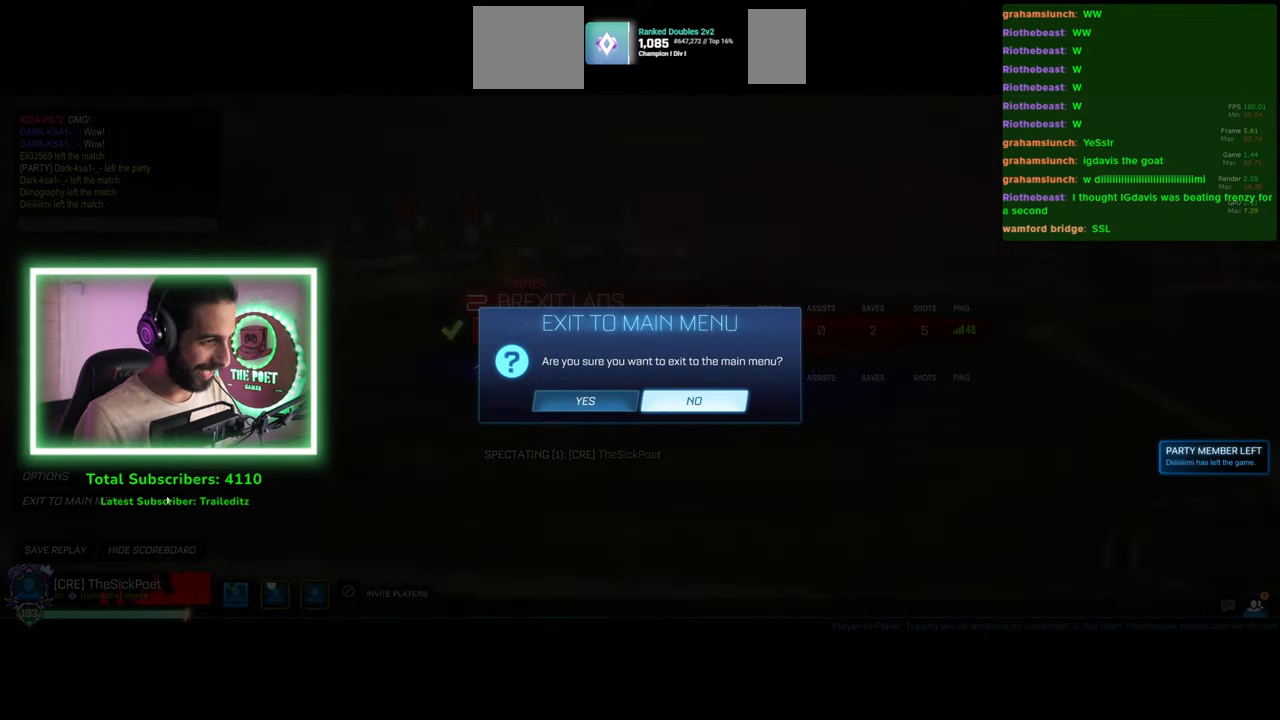
{"keys": [], "mouse": [], "events": []}
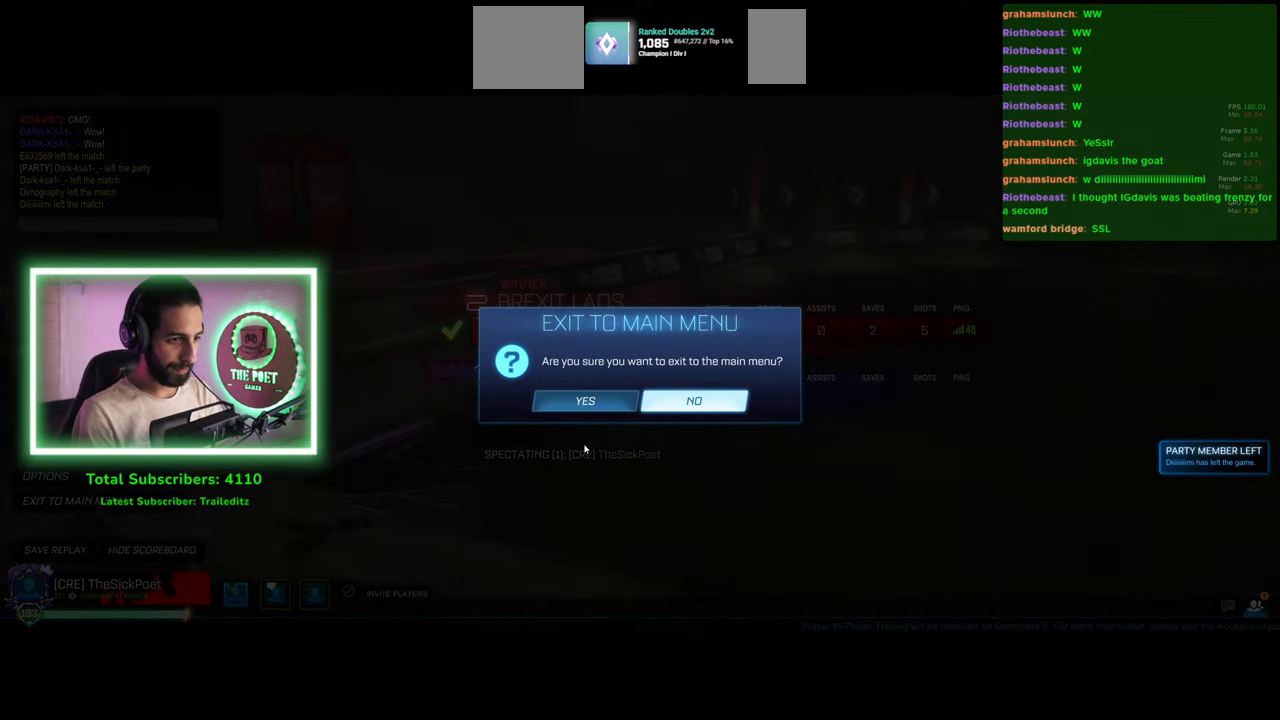
{"keys": [], "mouse": [], "events": [[133, "mouse_left", "down"], [216, "mouse_left", "up"]]}